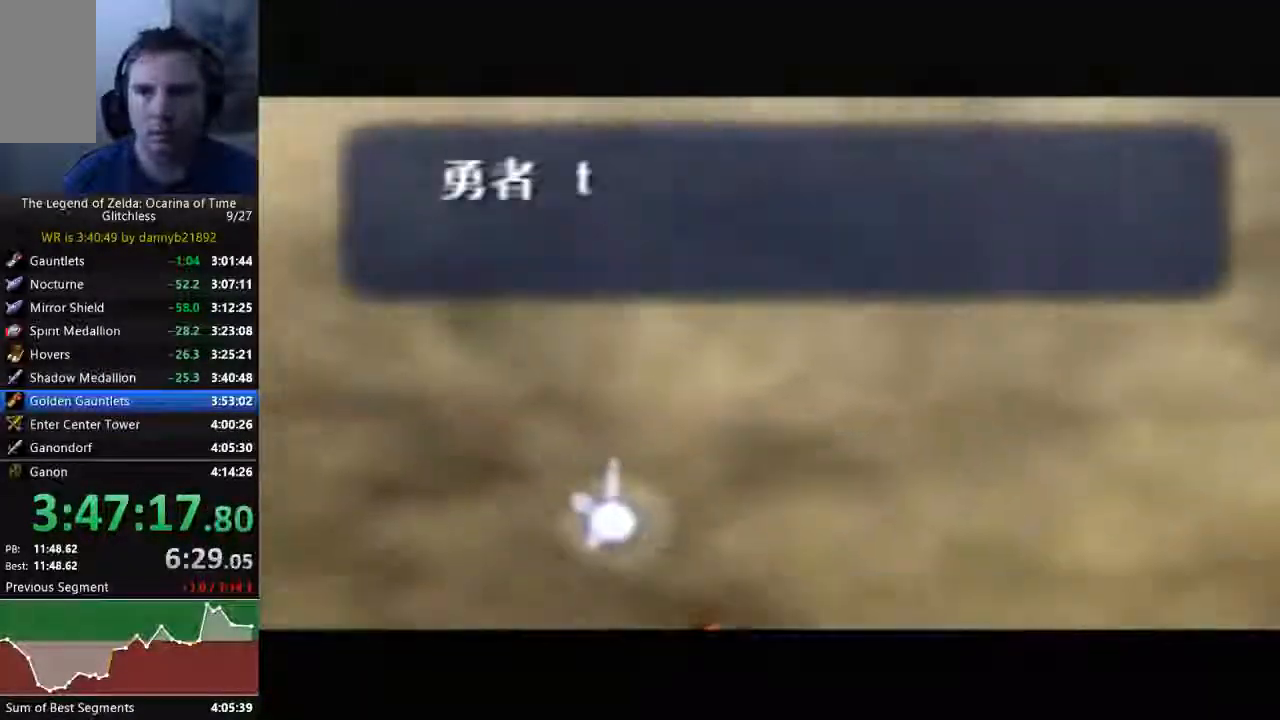
Gameplay with a controller (Nintendo layout); each line is a JSON object with the inputs held at the frame after it. "events" lists button and stick changes between this image and that frame as [ms after this image, input, new state], when the widget could be followed in between. Not read: L3 R3 START Z.
{"buttons": ["A"], "left_stick": "center", "events": [[67, "B", "up"], [167, "A", "up"], [167, "B", "down"], [233, "B", "up"], [300, "A", "down"], [400, "A", "up"], [467, "A", "down"]]}
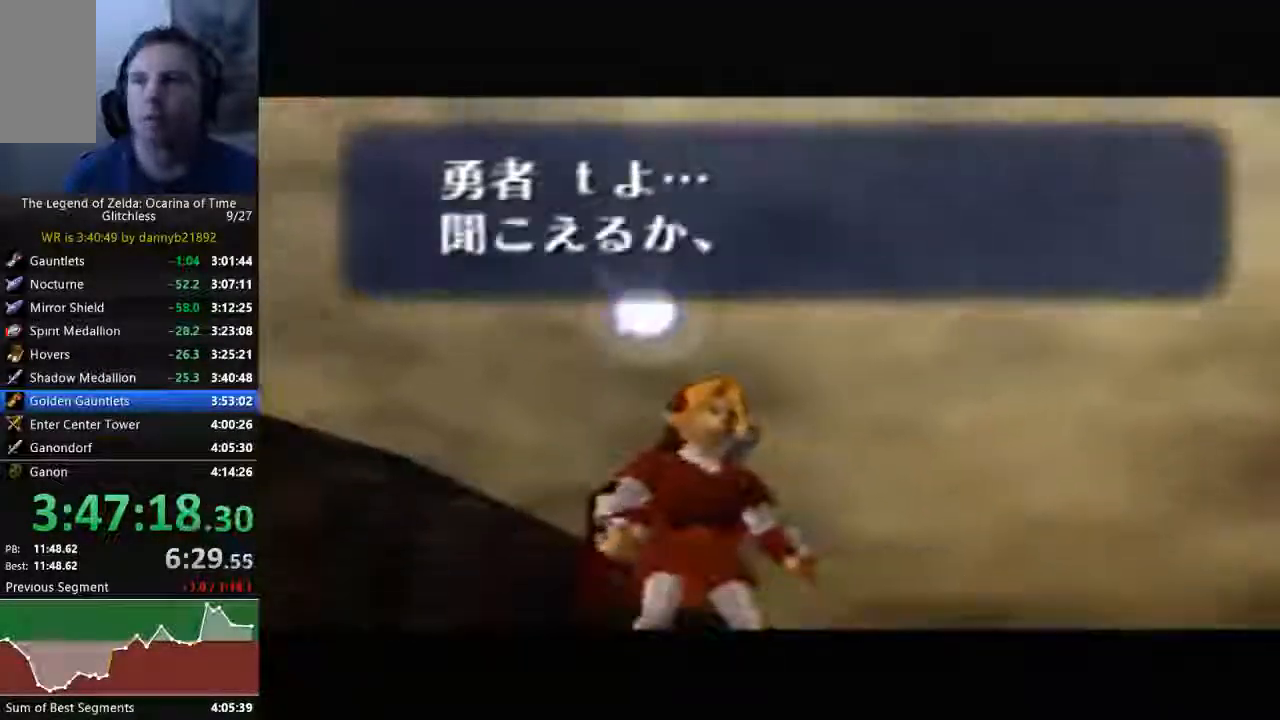
{"buttons": ["B"], "left_stick": "center", "events": [[33, "B", "down"], [67, "A", "up"], [133, "B", "up"], [200, "A", "down"], [267, "B", "down"], [300, "A", "up"], [333, "B", "up"], [400, "A", "down"], [467, "A", "up"], [467, "B", "down"]]}
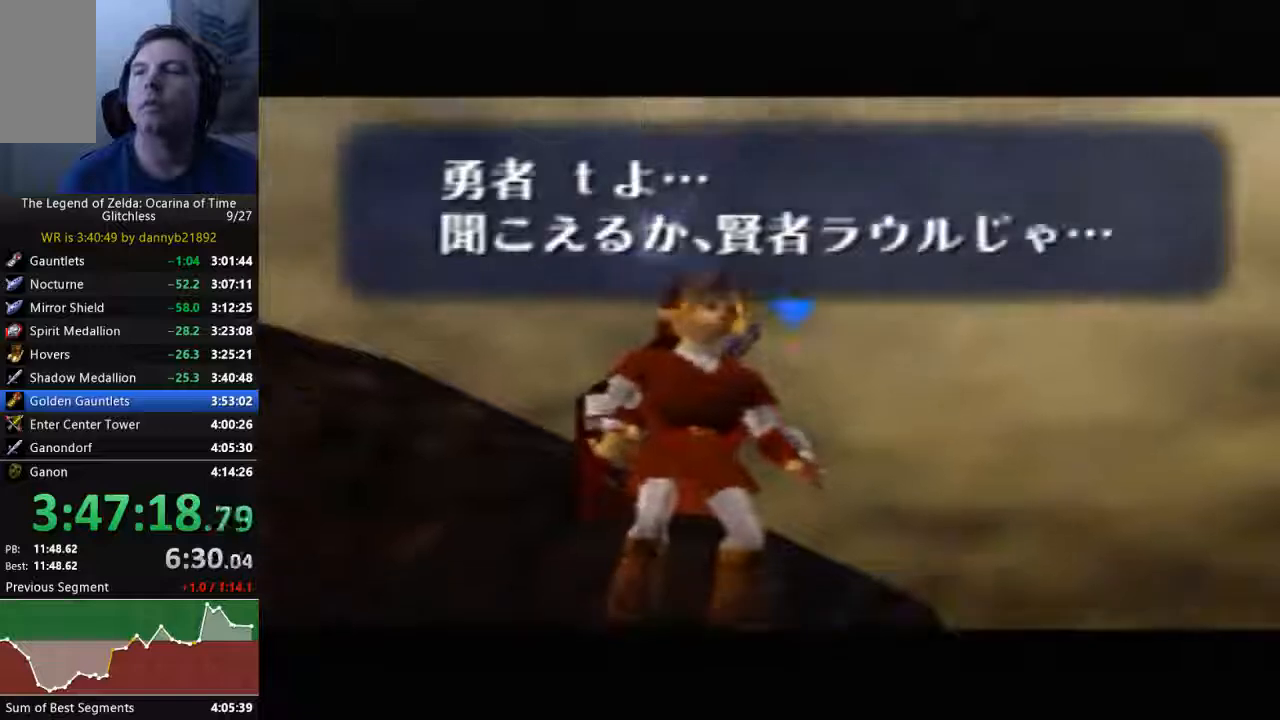
{"buttons": ["A", "B"], "left_stick": "center", "events": [[33, "B", "up"], [67, "A", "down"], [133, "B", "down"], [167, "A", "up"], [233, "B", "up"], [300, "A", "down"], [333, "B", "down"], [367, "A", "up"], [433, "B", "up"], [467, "A", "down"], [500, "B", "down"]]}
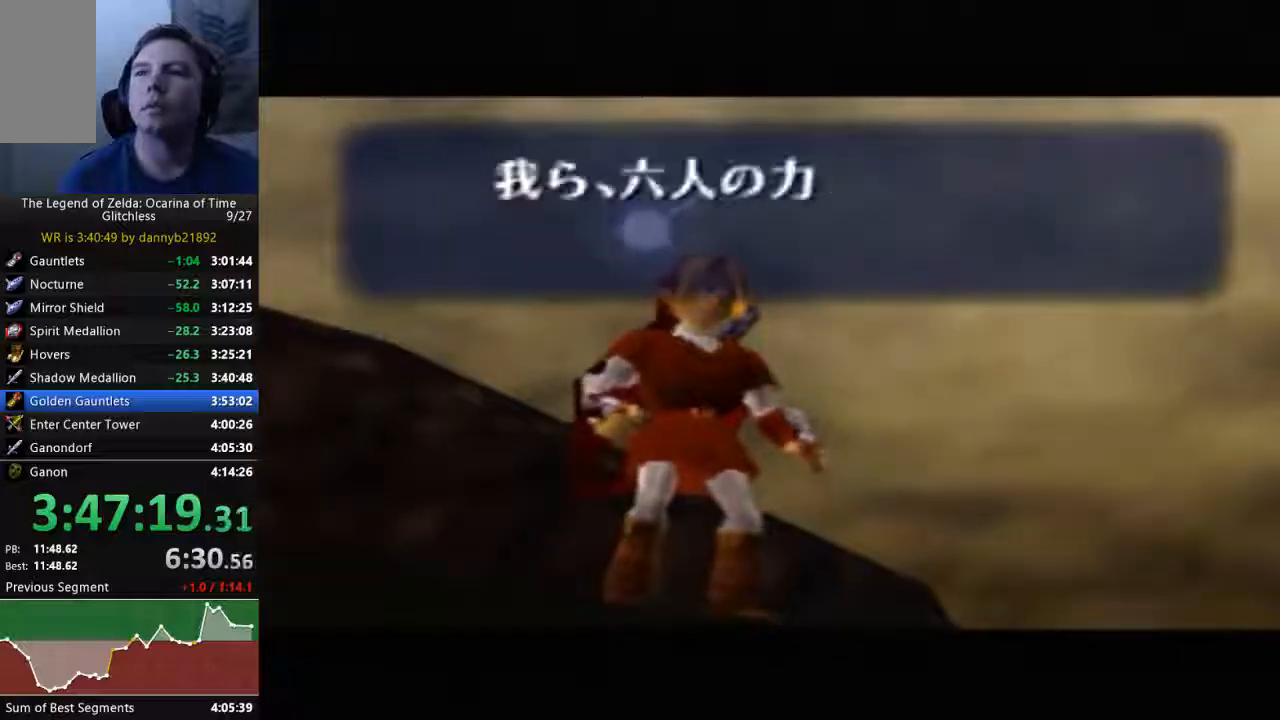
{"buttons": ["A", "B"], "left_stick": "center", "events": [[33, "A", "up"], [133, "A", "down"], [133, "B", "up"], [233, "A", "up"], [233, "B", "down"], [300, "B", "up"], [367, "A", "down"], [433, "A", "up"], [433, "B", "down"], [500, "A", "down"]]}
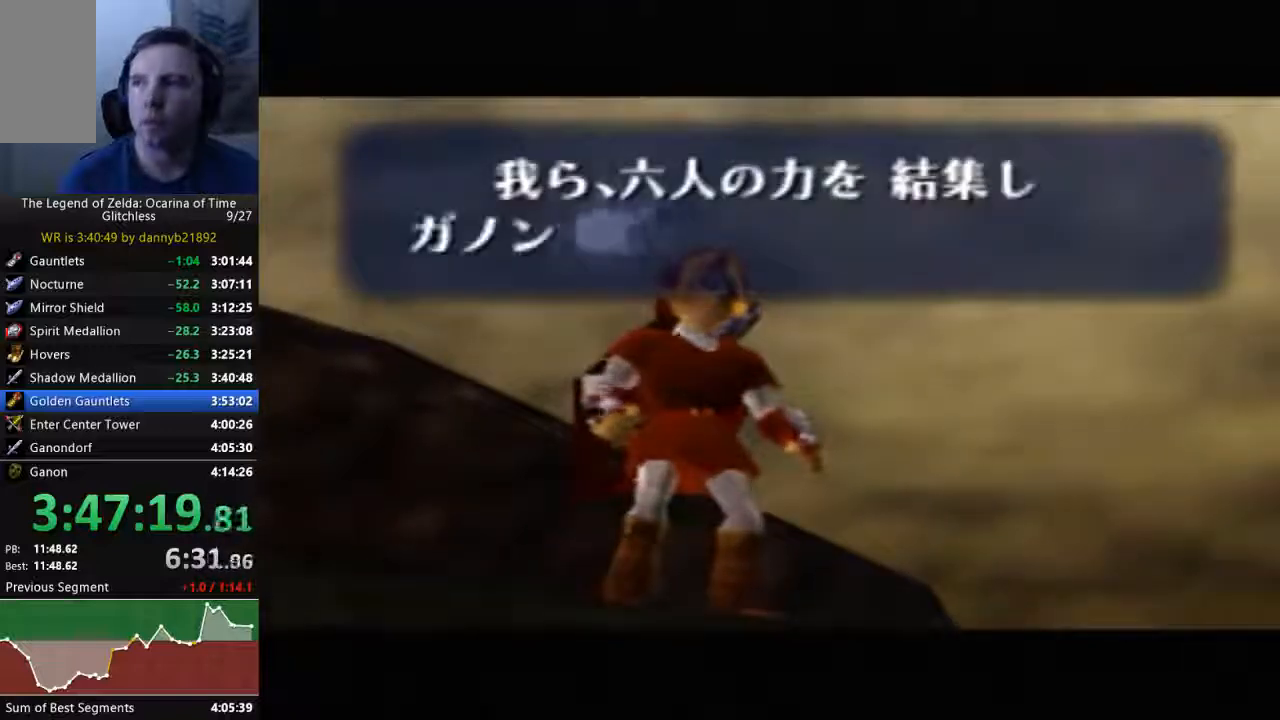
{"buttons": ["B"], "left_stick": "center", "events": [[100, "A", "up"], [200, "A", "down"], [200, "B", "up"], [300, "A", "up"], [300, "B", "down"], [367, "B", "up"], [400, "A", "down"], [467, "A", "up"], [467, "B", "down"]]}
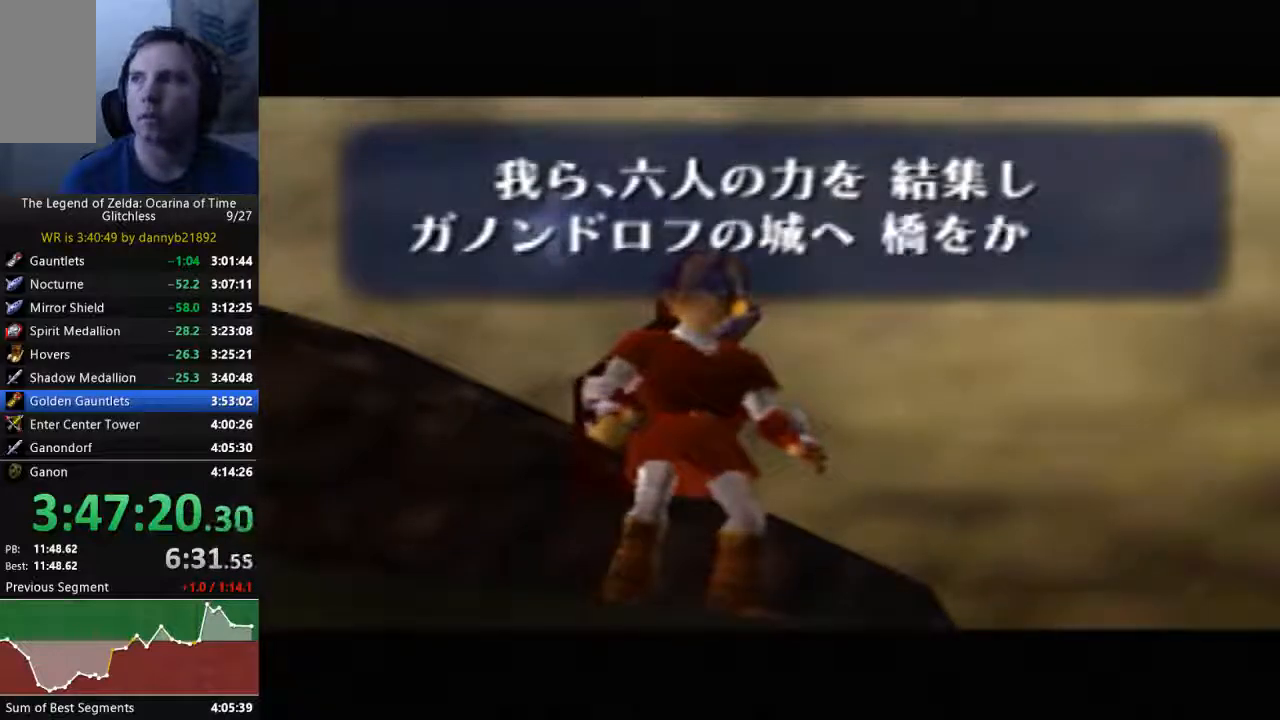
{"buttons": ["A"], "left_stick": "center", "events": [[33, "B", "up"], [67, "A", "down"], [133, "B", "down"], [267, "B", "up"], [333, "B", "down"], [367, "A", "up"], [433, "A", "down"], [433, "B", "up"]]}
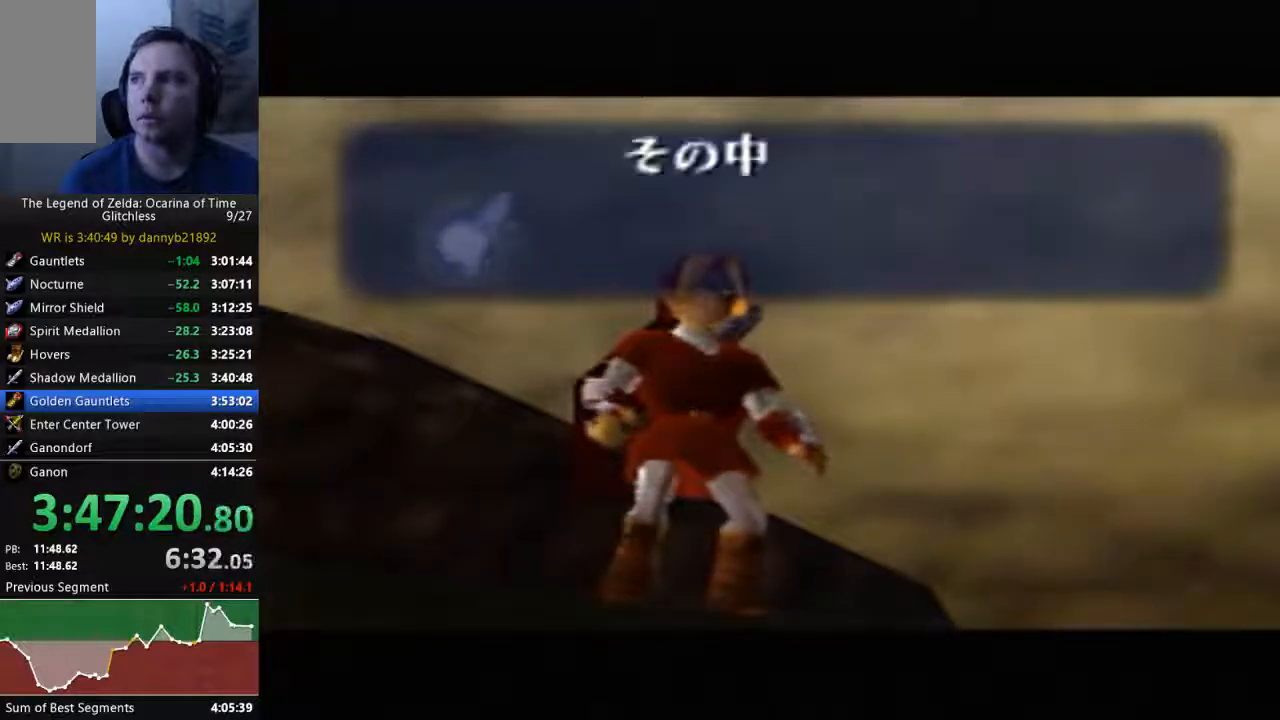
{"buttons": ["A"], "left_stick": "center", "events": [[33, "A", "up"], [33, "B", "down"], [133, "B", "up"], [167, "A", "down"], [233, "A", "up"], [233, "B", "down"], [333, "A", "down"], [333, "B", "up"], [400, "A", "up"], [400, "B", "down"], [500, "A", "down"], [500, "B", "up"]]}
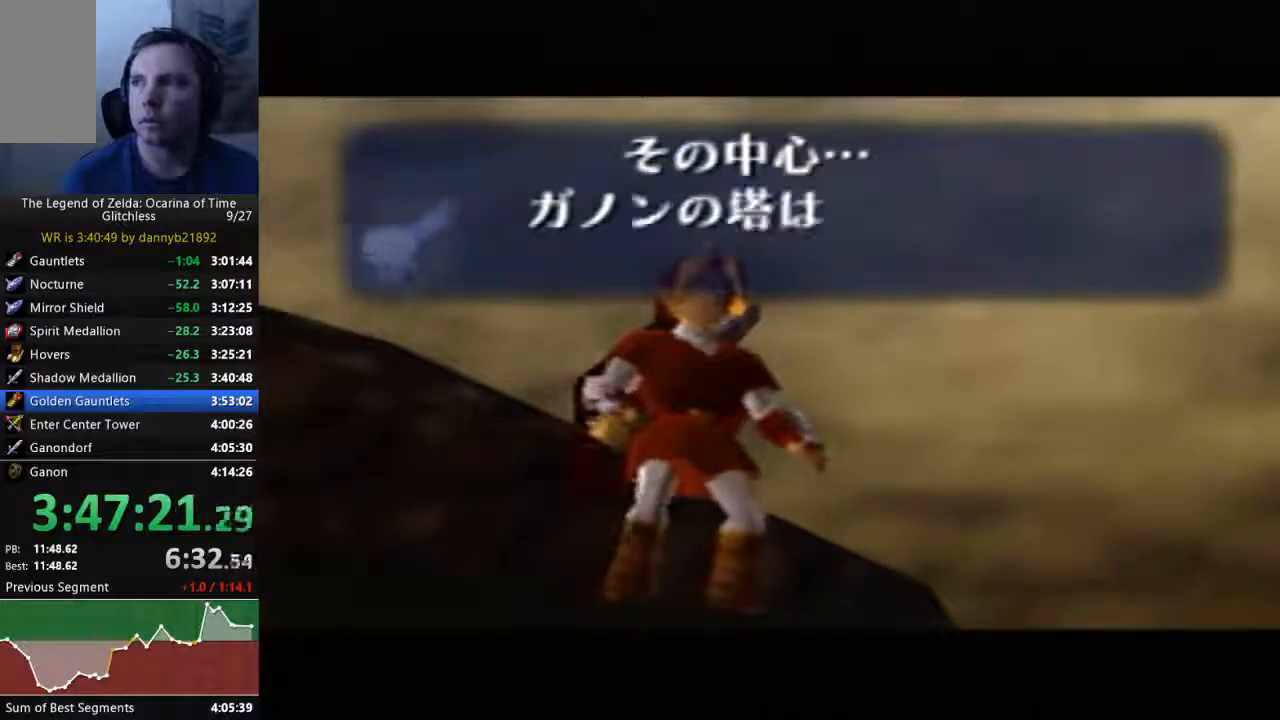
{"buttons": ["B"], "left_stick": "center", "events": [[100, "A", "up"], [100, "B", "down"], [200, "B", "up"], [233, "A", "down"], [300, "A", "up"], [300, "B", "down"], [400, "A", "down"], [400, "B", "up"], [467, "A", "up"], [467, "B", "down"]]}
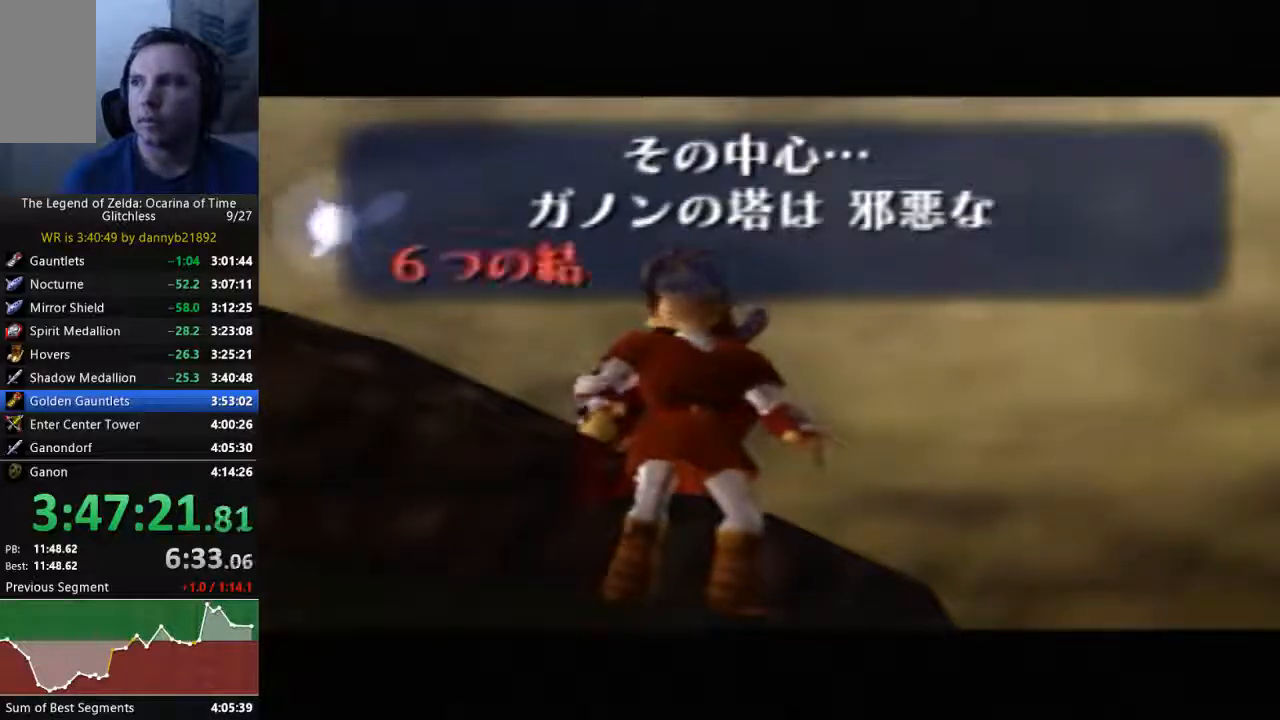
{"buttons": ["A", "B"], "left_stick": "center", "events": [[67, "B", "up"], [100, "A", "down"], [167, "A", "up"], [167, "B", "down"], [267, "A", "down"], [367, "A", "up"], [433, "A", "down"], [433, "B", "up"], [500, "B", "down"]]}
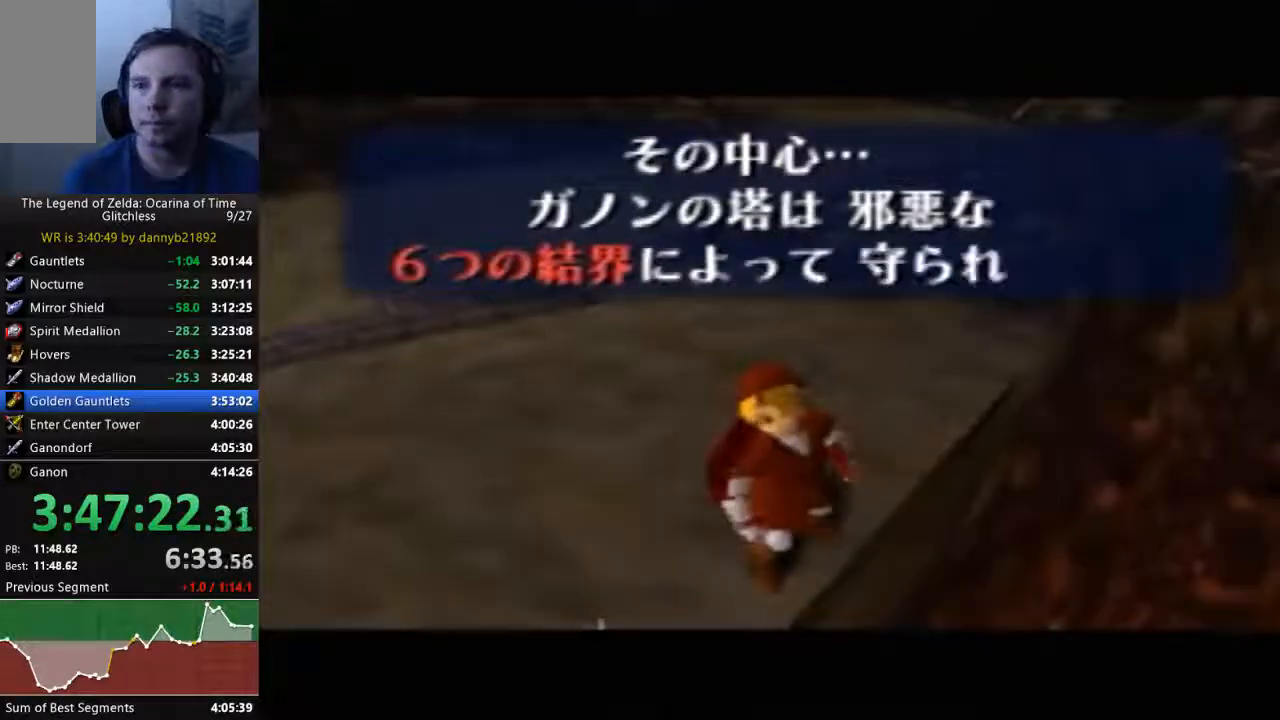
{"buttons": ["A"], "left_stick": "center", "events": [[33, "A", "up"], [100, "B", "up"], [133, "A", "down"], [233, "A", "up"], [233, "B", "down"], [333, "A", "down"], [333, "B", "up"], [400, "A", "up"], [400, "B", "down"], [500, "A", "down"], [500, "B", "up"]]}
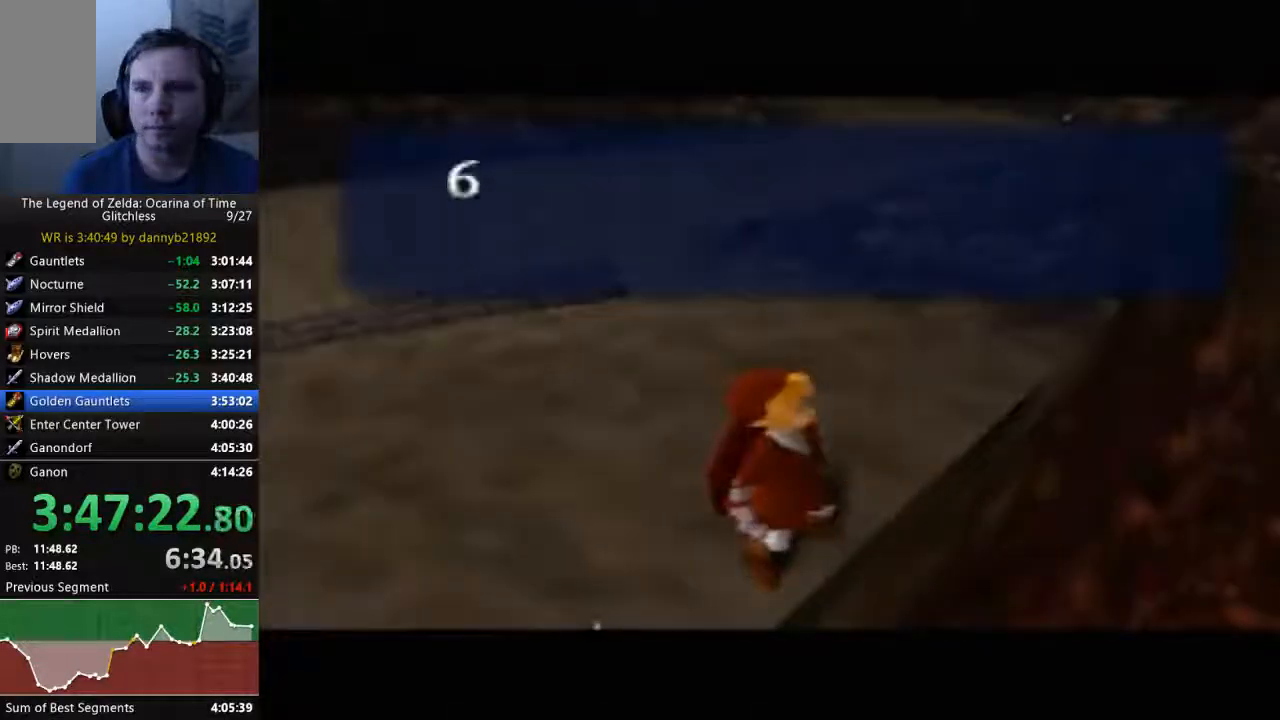
{"buttons": ["B"], "left_stick": "center", "events": [[100, "A", "up"], [100, "B", "down"], [200, "A", "down"], [300, "A", "up"], [367, "A", "down"], [400, "B", "up"], [467, "A", "up"], [467, "B", "down"]]}
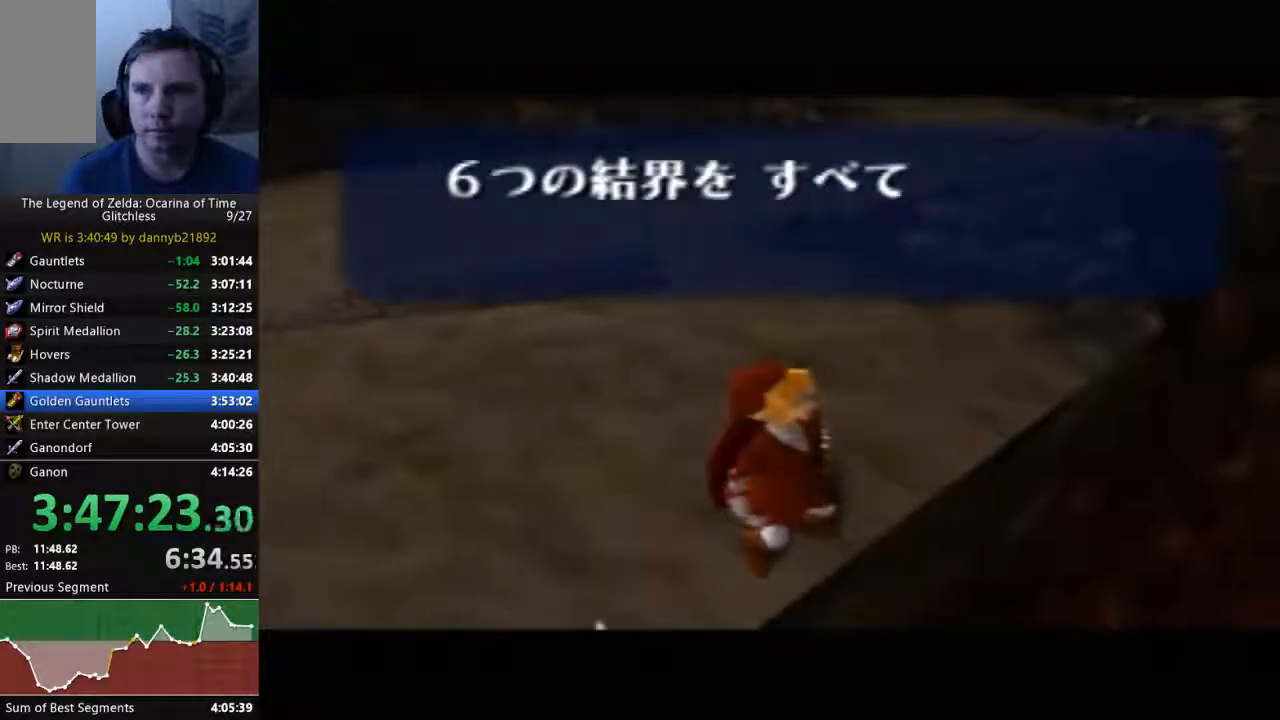
{"buttons": ["A"], "left_stick": "center", "events": [[67, "B", "up"], [100, "A", "down"], [167, "A", "up"], [167, "B", "down"], [267, "A", "down"], [267, "B", "up"], [400, "B", "down"], [433, "B", "up"]]}
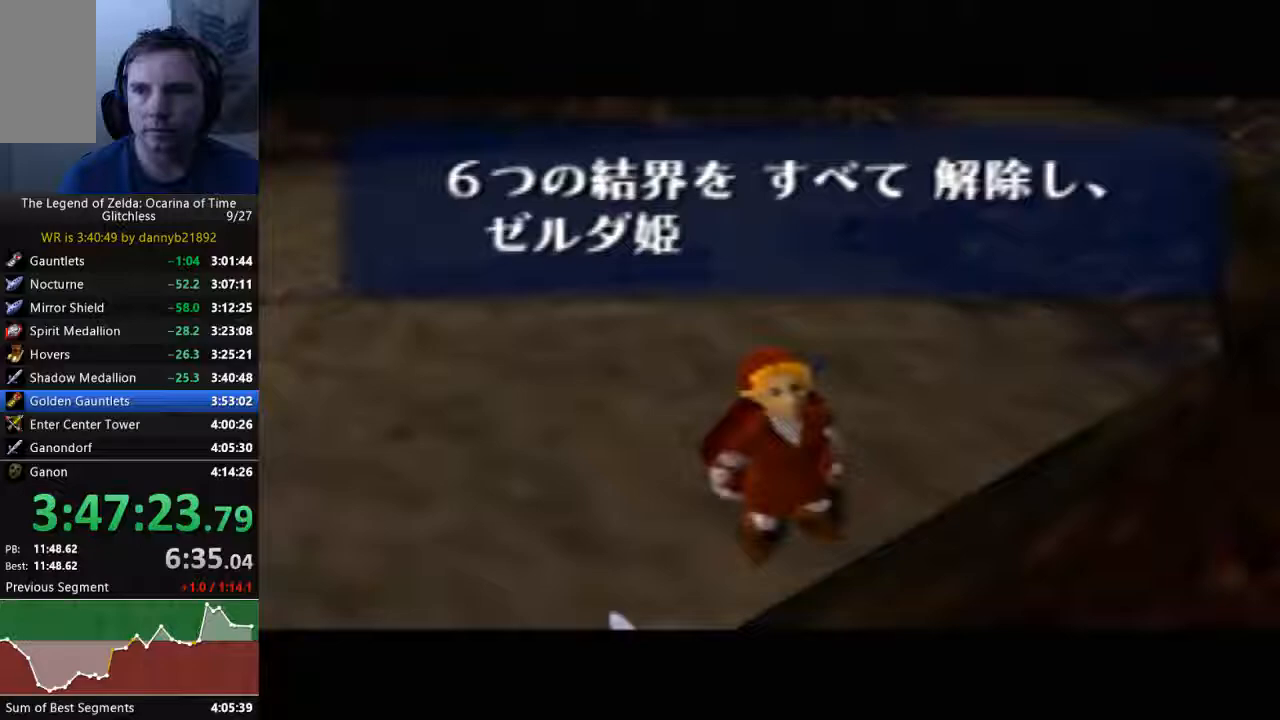
{"buttons": ["B"], "left_stick": "center", "events": [[67, "A", "up"], [67, "B", "down"], [167, "A", "down"], [167, "B", "up"], [267, "A", "up"], [300, "B", "down"], [367, "B", "up"], [433, "B", "down"]]}
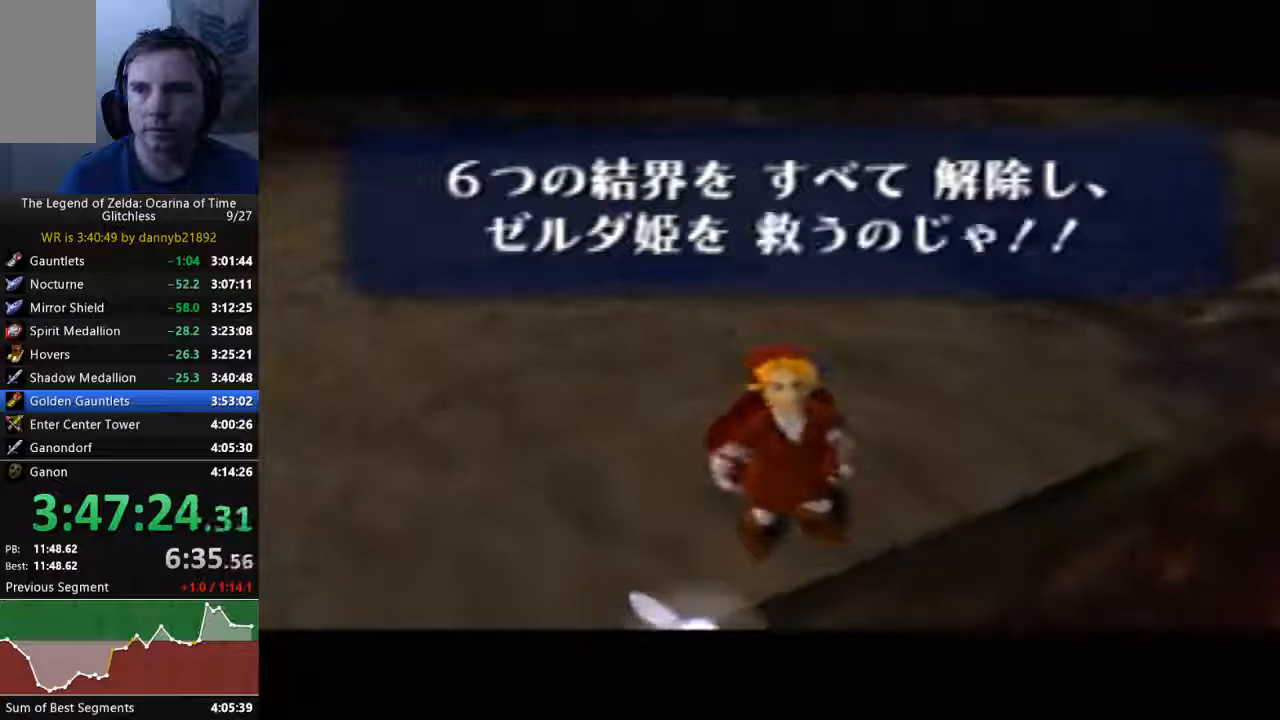
{"buttons": ["A"], "left_stick": "center", "events": [[33, "B", "up"], [67, "A", "down"], [167, "A", "up"], [167, "B", "down"], [267, "B", "up"], [300, "A", "down"], [367, "B", "down"], [400, "A", "up"], [467, "A", "down"], [467, "B", "up"]]}
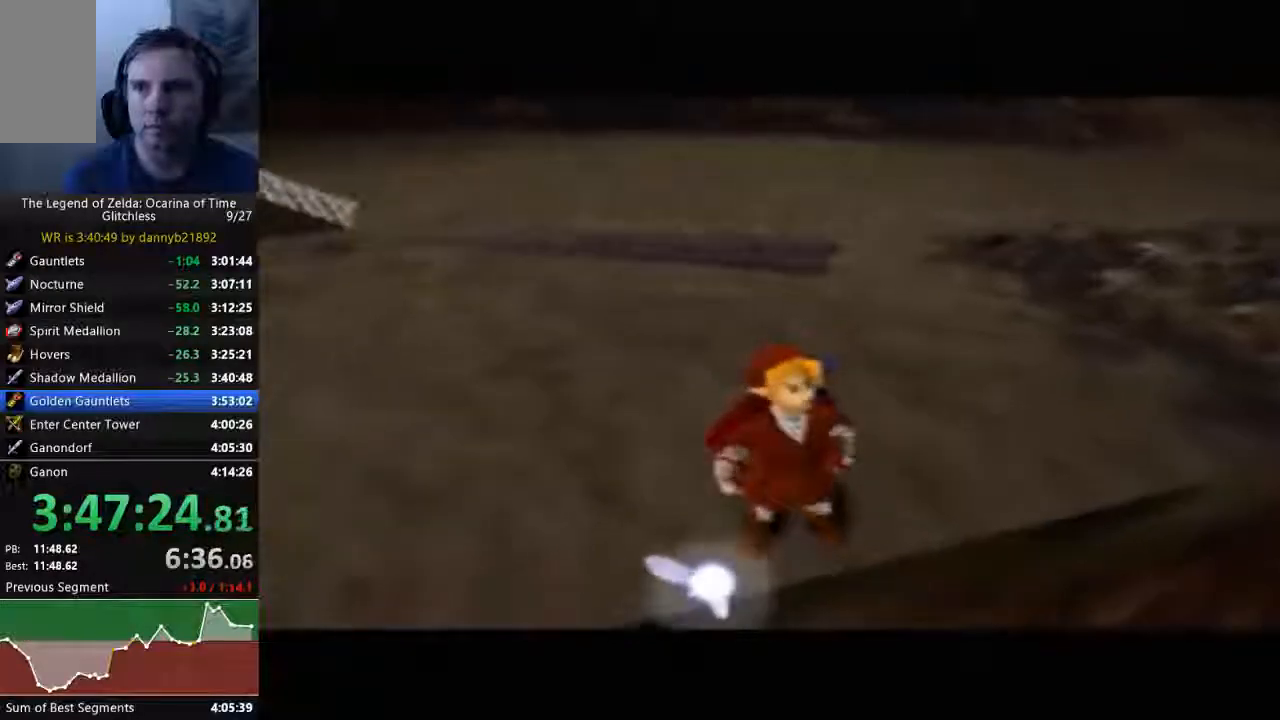
{"buttons": ["B"], "left_stick": "center", "events": [[33, "B", "down"], [67, "A", "up"], [133, "B", "up"], [167, "A", "down"], [233, "B", "down"], [300, "A", "up"], [367, "B", "up"], [400, "A", "down"], [433, "B", "down"], [467, "A", "up"]]}
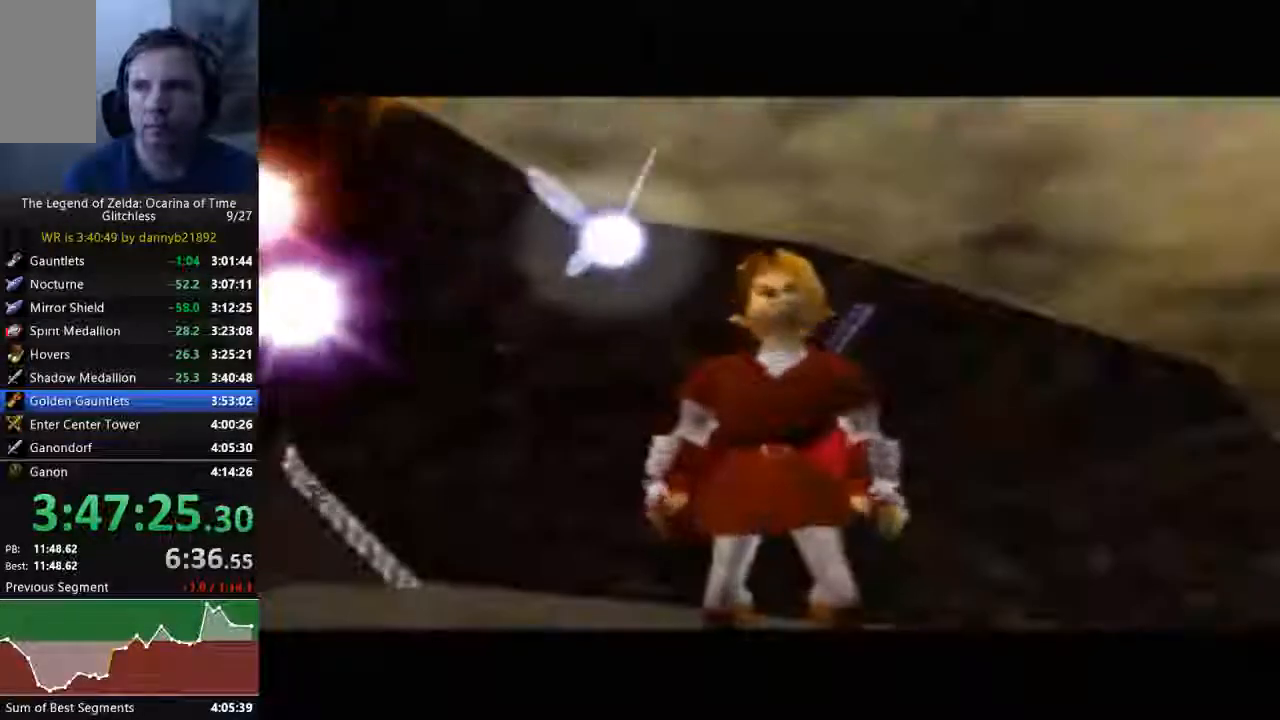
{"buttons": ["A"], "left_stick": "center", "events": [[33, "A", "down"], [33, "B", "up"], [133, "B", "down"], [233, "B", "up"], [333, "B", "down"], [367, "A", "up"], [433, "B", "up"], [500, "A", "down"]]}
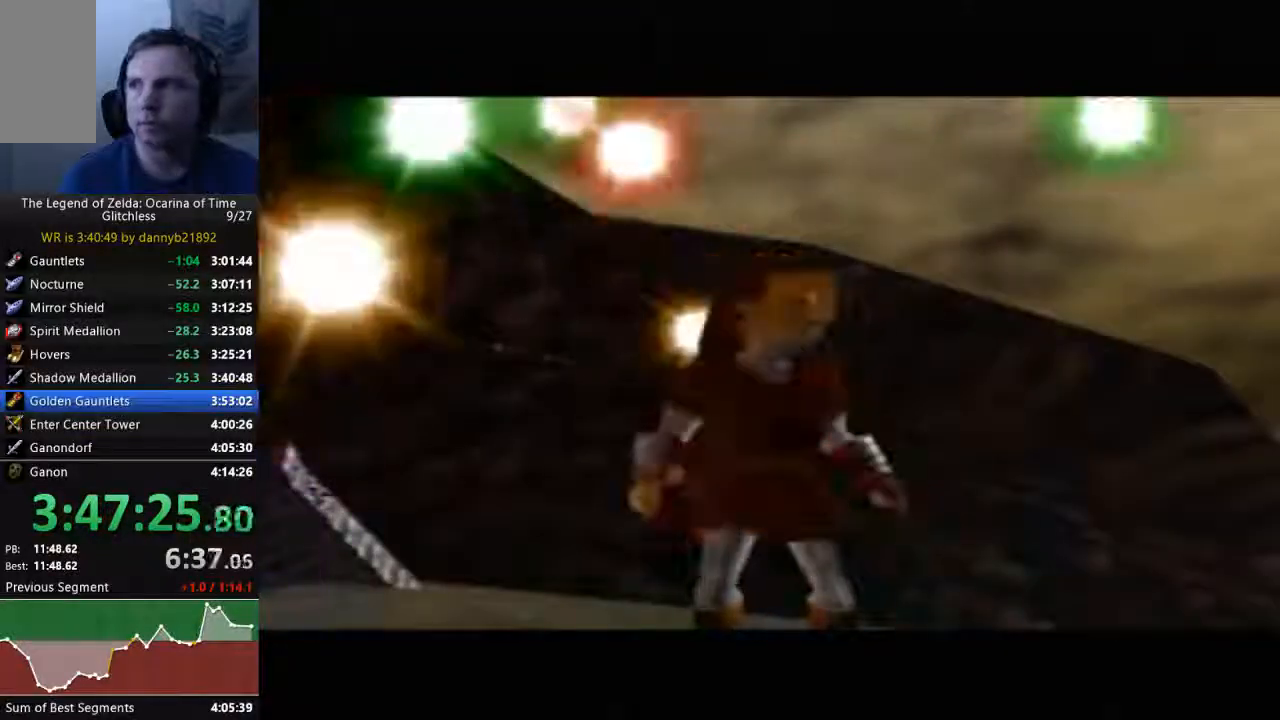
{"buttons": ["B"], "left_stick": "center", "events": [[67, "A", "up"], [67, "B", "down"], [167, "B", "up"], [200, "A", "down"], [300, "A", "up"], [300, "B", "down"], [400, "A", "down"], [400, "B", "up"], [467, "A", "up"], [467, "B", "down"]]}
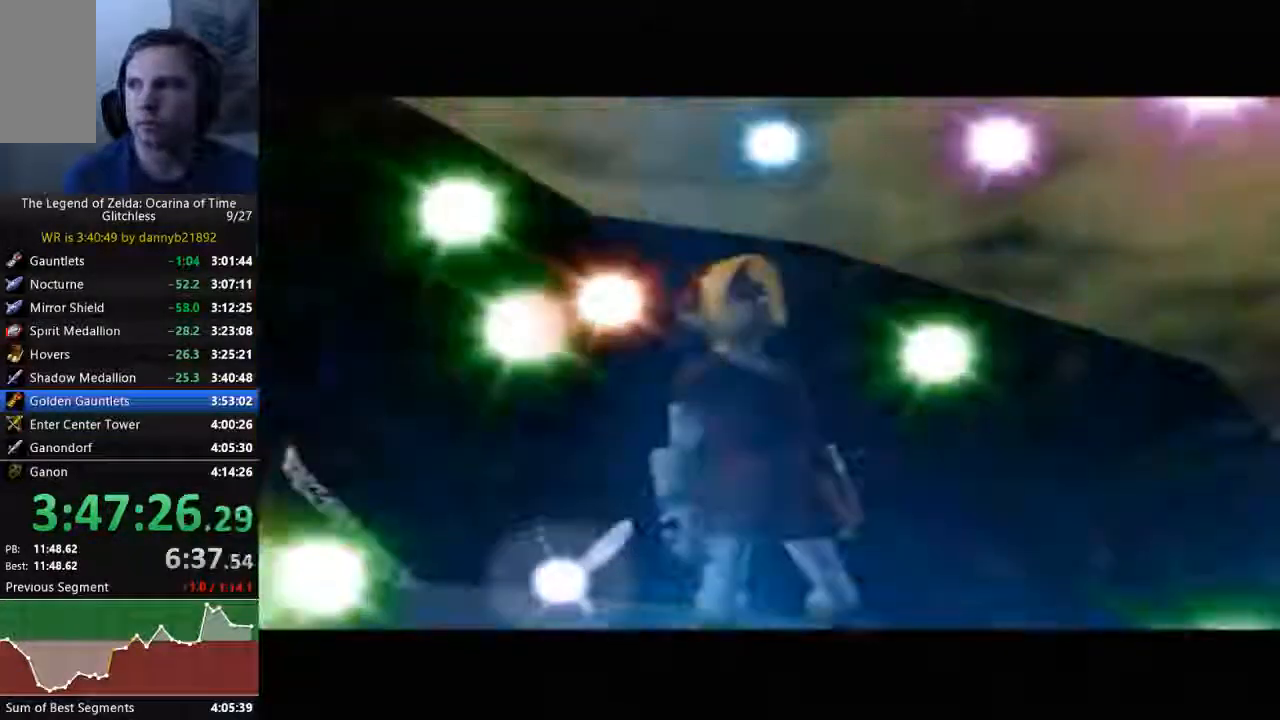
{"buttons": ["A"], "left_stick": "center"}
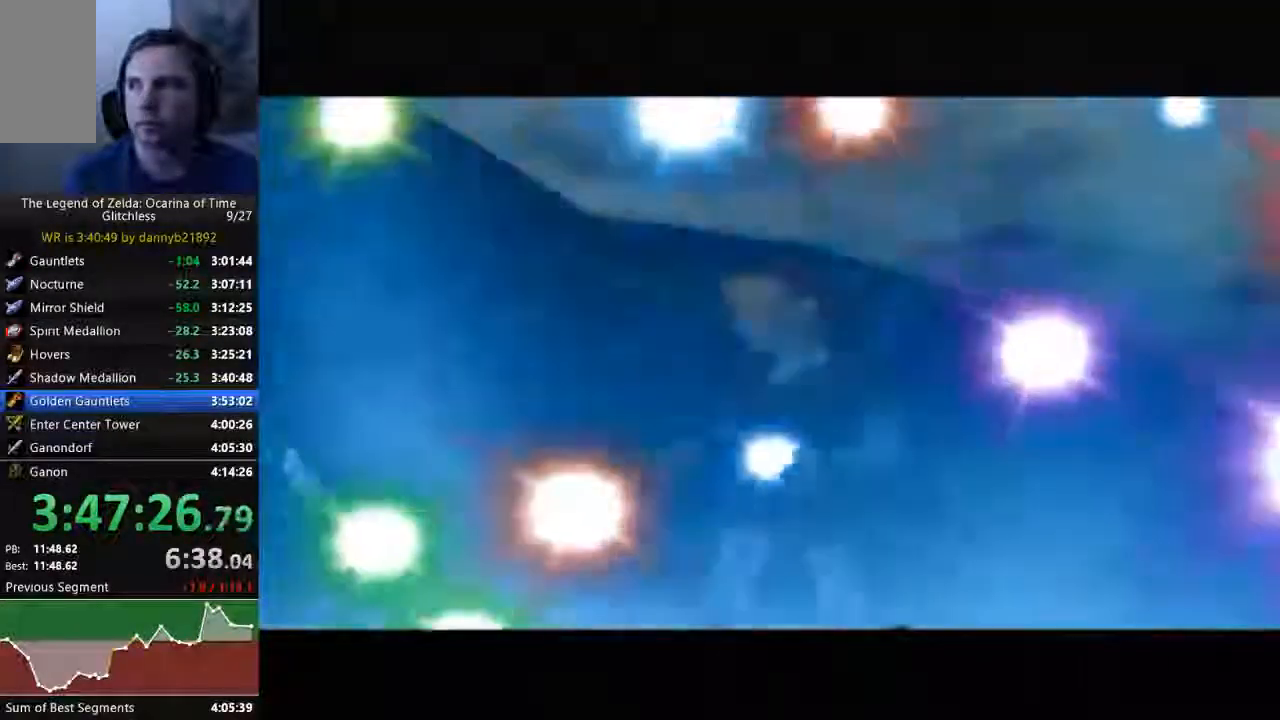
{"buttons": ["B"], "left_stick": "center", "events": [[100, "A", "up"], [100, "B", "down"], [200, "A", "down"], [200, "B", "up"], [300, "A", "up"], [300, "B", "down"], [433, "A", "down"], [433, "B", "up"], [500, "A", "up"], [500, "B", "down"]]}
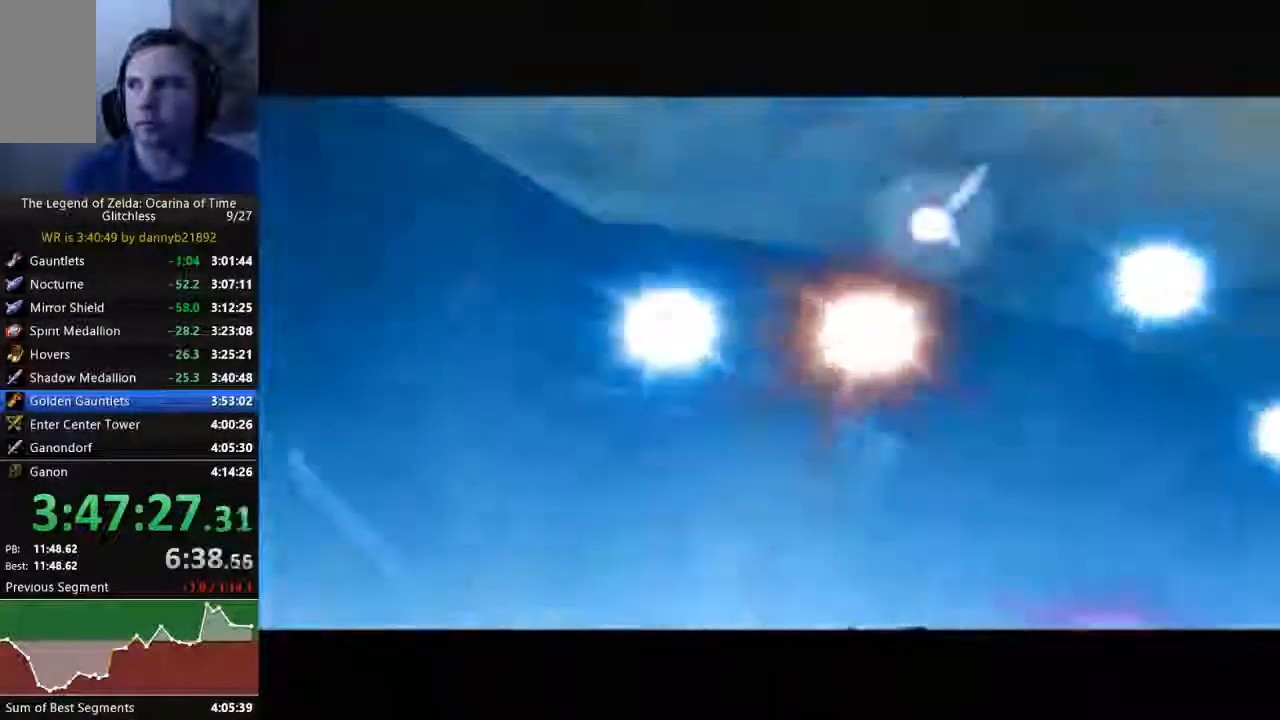
{"buttons": ["A", "B"], "left_stick": "center", "events": [[167, "A", "down"], [167, "B", "up"], [233, "B", "down"], [267, "A", "up"], [367, "B", "up"], [400, "A", "down"], [467, "B", "down"]]}
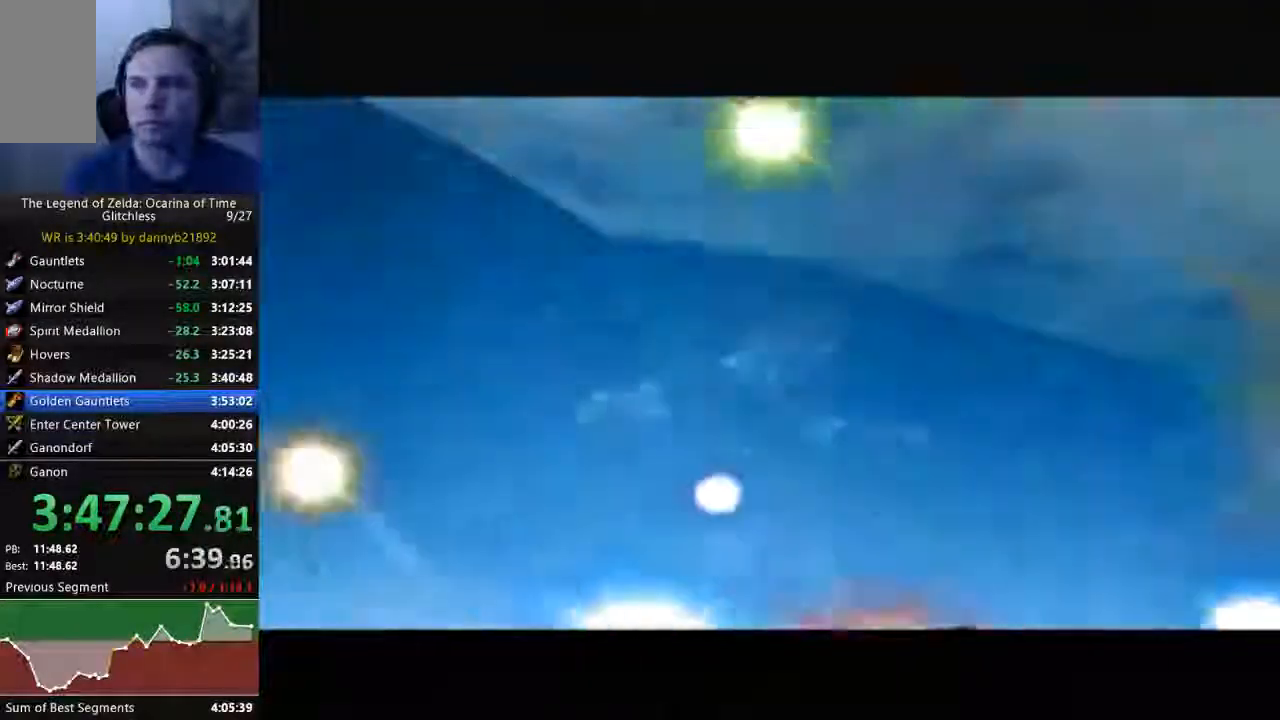
{"buttons": ["A"], "left_stick": "center", "events": [[33, "A", "up"], [33, "B", "up"], [67, "A", "down"], [167, "B", "down"], [267, "B", "up"], [400, "A", "up"], [400, "B", "down"], [467, "B", "up"], [500, "A", "down"]]}
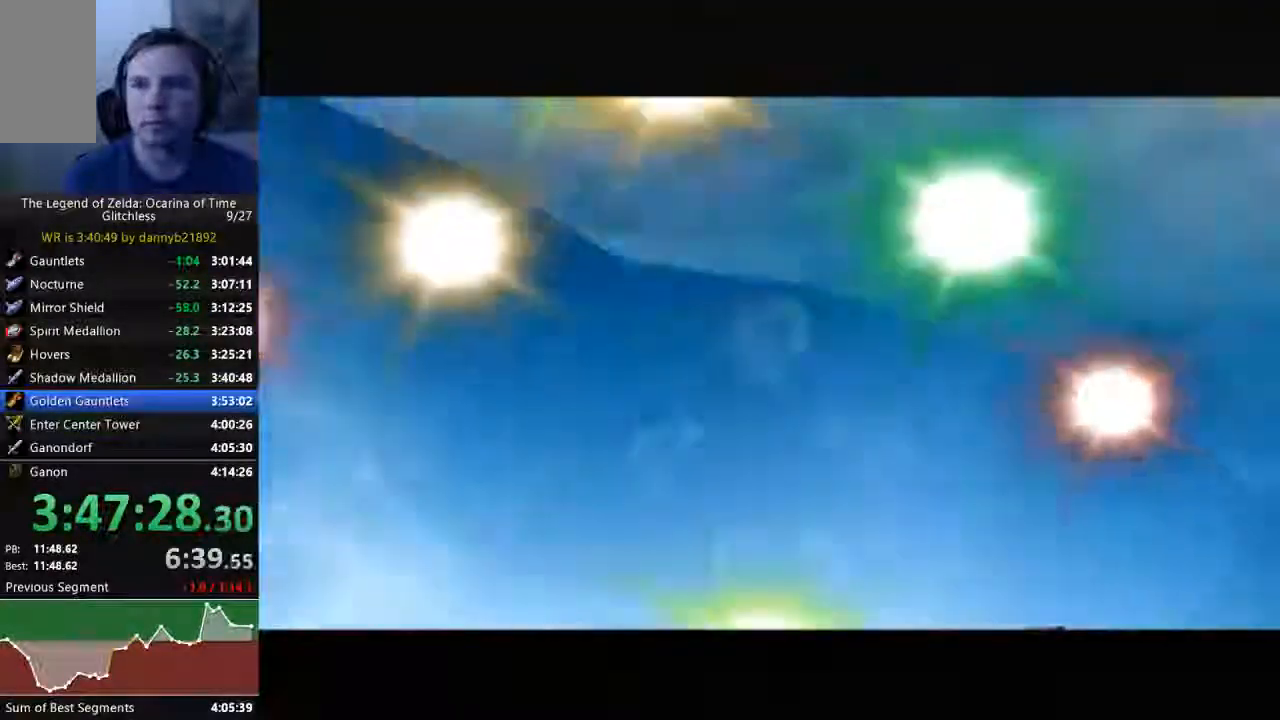
{"buttons": ["B"], "left_stick": "center", "events": [[67, "B", "down"], [100, "A", "up"], [167, "B", "up"], [200, "A", "down"], [300, "B", "down"], [333, "A", "up"], [400, "B", "up"], [433, "A", "down"], [467, "B", "down"], [500, "A", "up"]]}
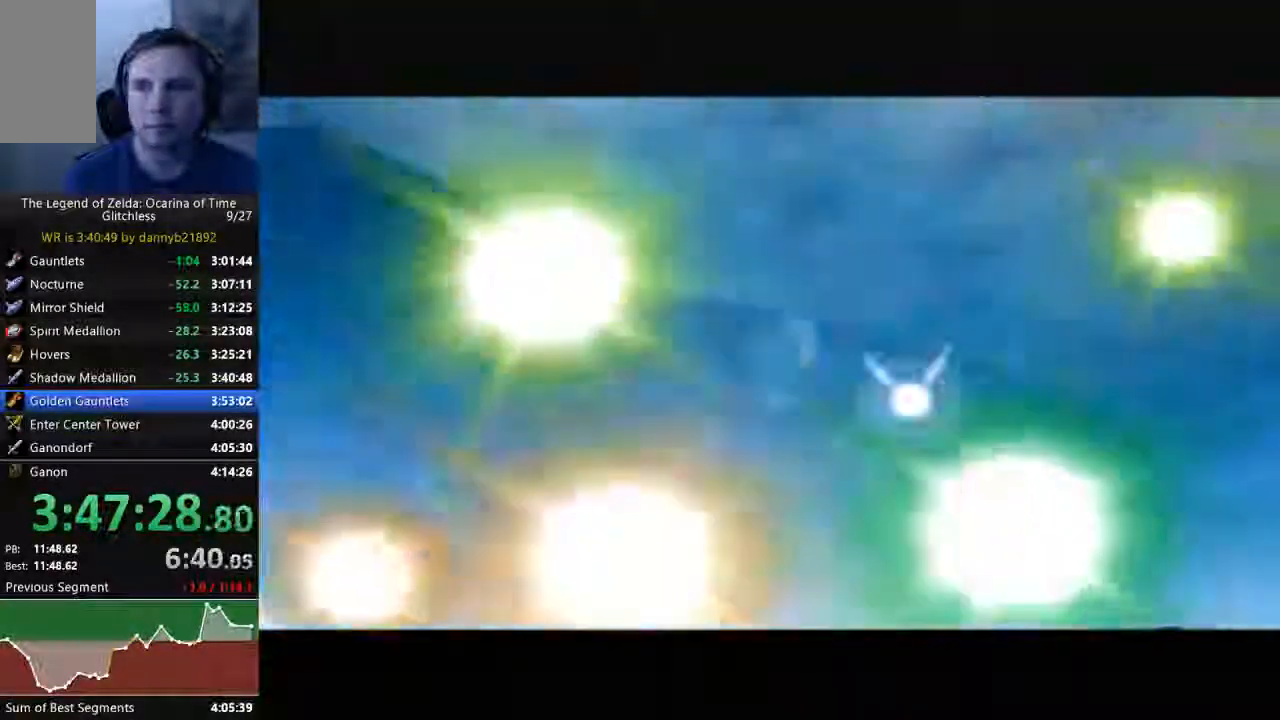
{"buttons": [], "left_stick": "center"}
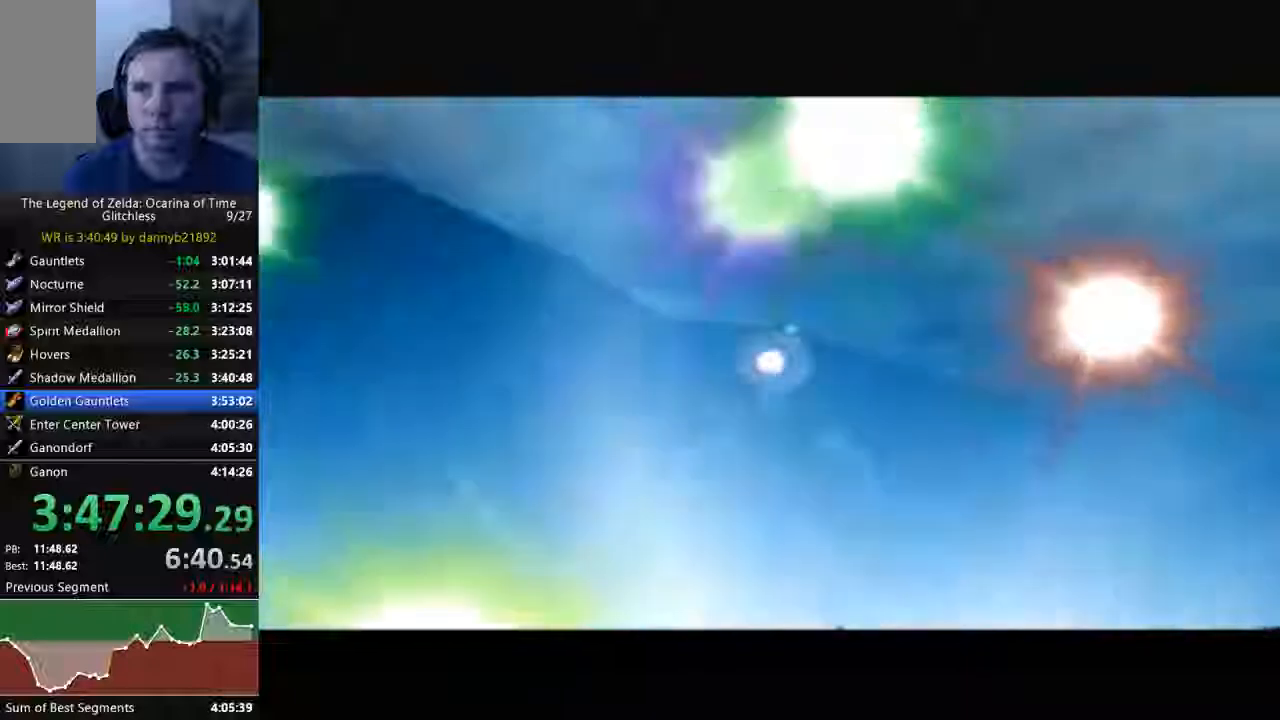
{"buttons": ["A", "B"], "left_stick": "center", "events": [[33, "A", "down"], [100, "B", "down"], [200, "B", "up"], [333, "A", "up"], [333, "B", "down"], [433, "A", "down"], [433, "B", "up"], [500, "B", "down"]]}
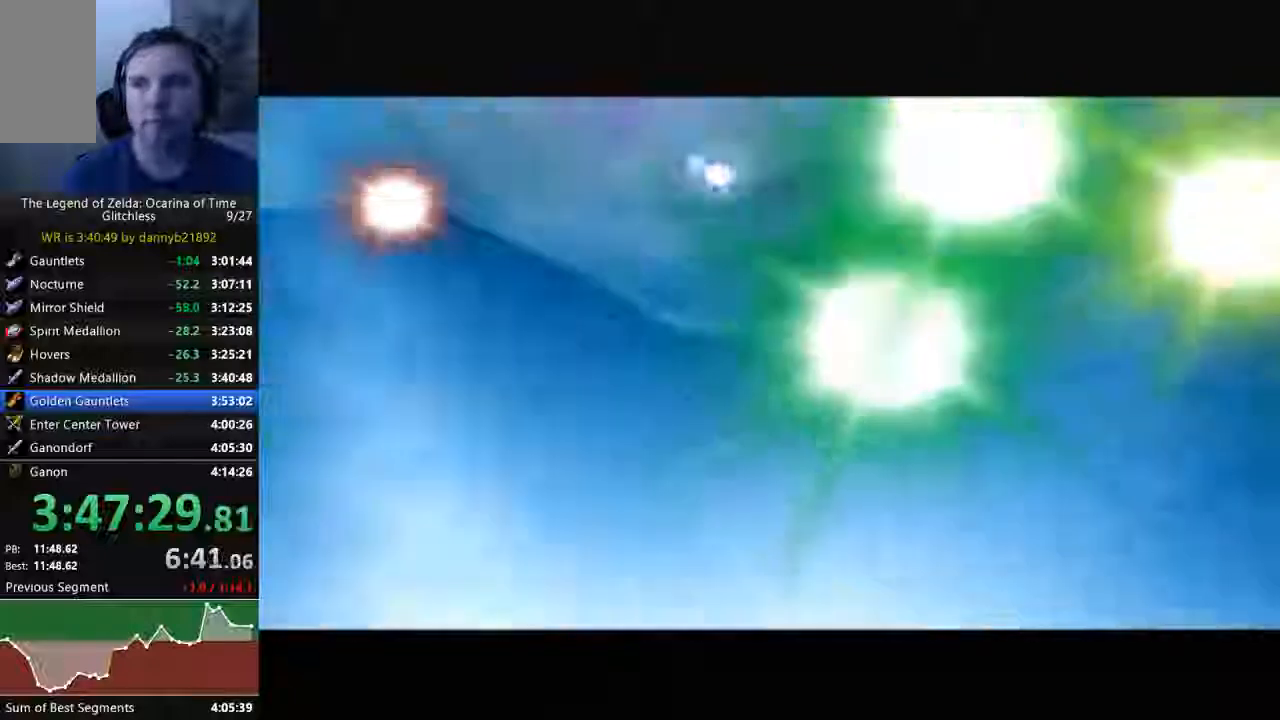
{"buttons": [], "left_stick": "center", "events": [[33, "A", "up"], [133, "A", "down"], [133, "B", "up"], [233, "B", "down"], [267, "A", "up"], [367, "A", "down"], [433, "A", "up"], [500, "B", "up"]]}
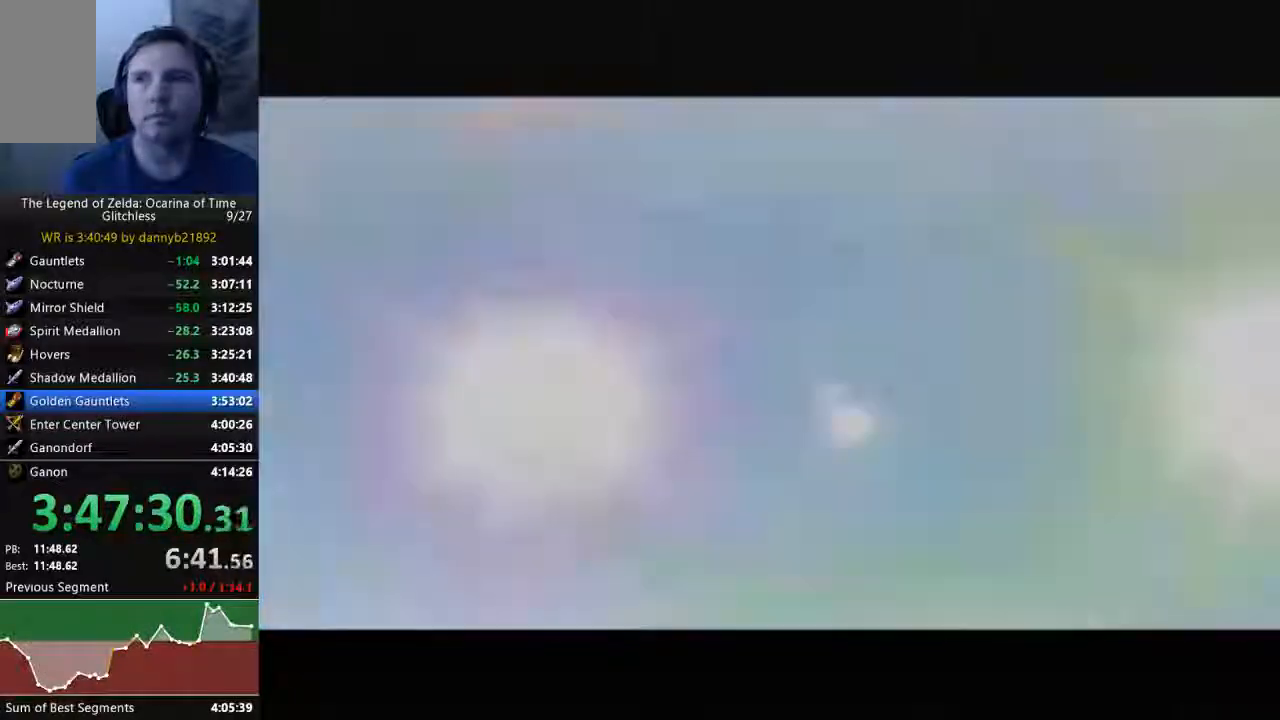
{"buttons": ["A"], "left_stick": "center"}
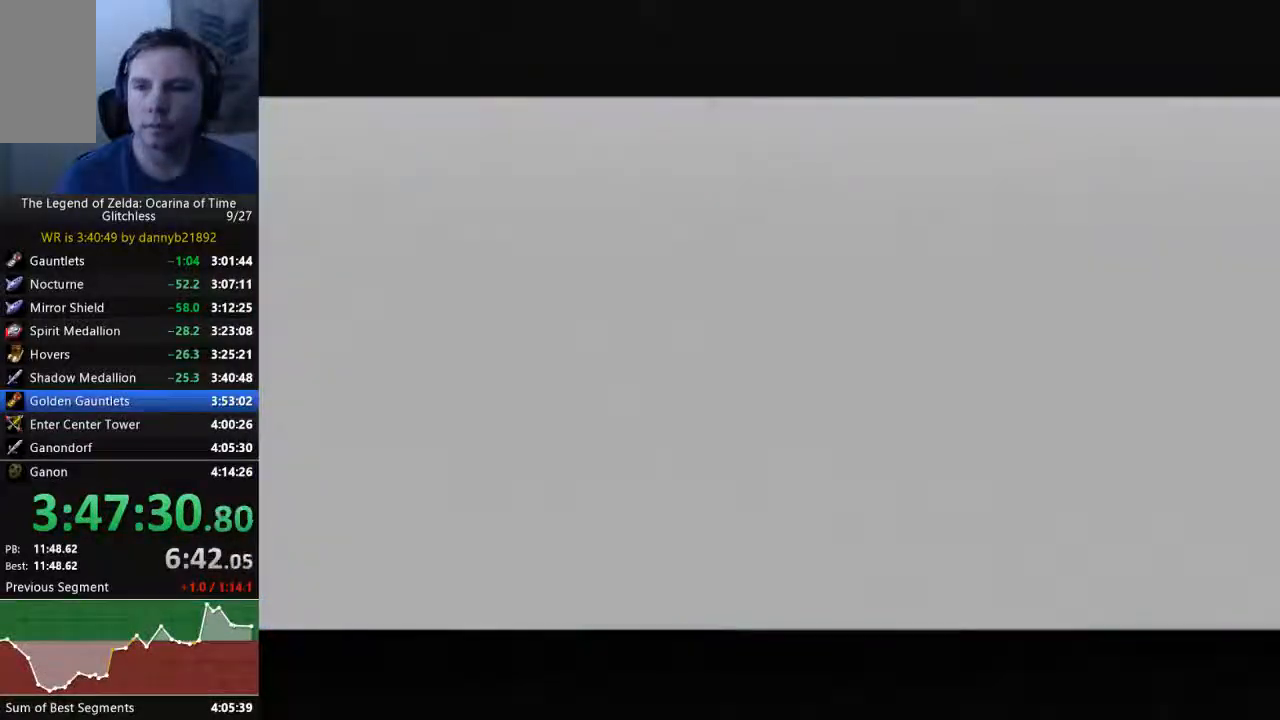
{"buttons": ["B"], "left_stick": "center", "events": [[33, "B", "down"], [67, "A", "up"], [167, "A", "down"], [167, "B", "up"], [267, "B", "down"], [300, "A", "up"], [367, "B", "up"], [400, "A", "down"], [467, "B", "down"], [500, "A", "up"]]}
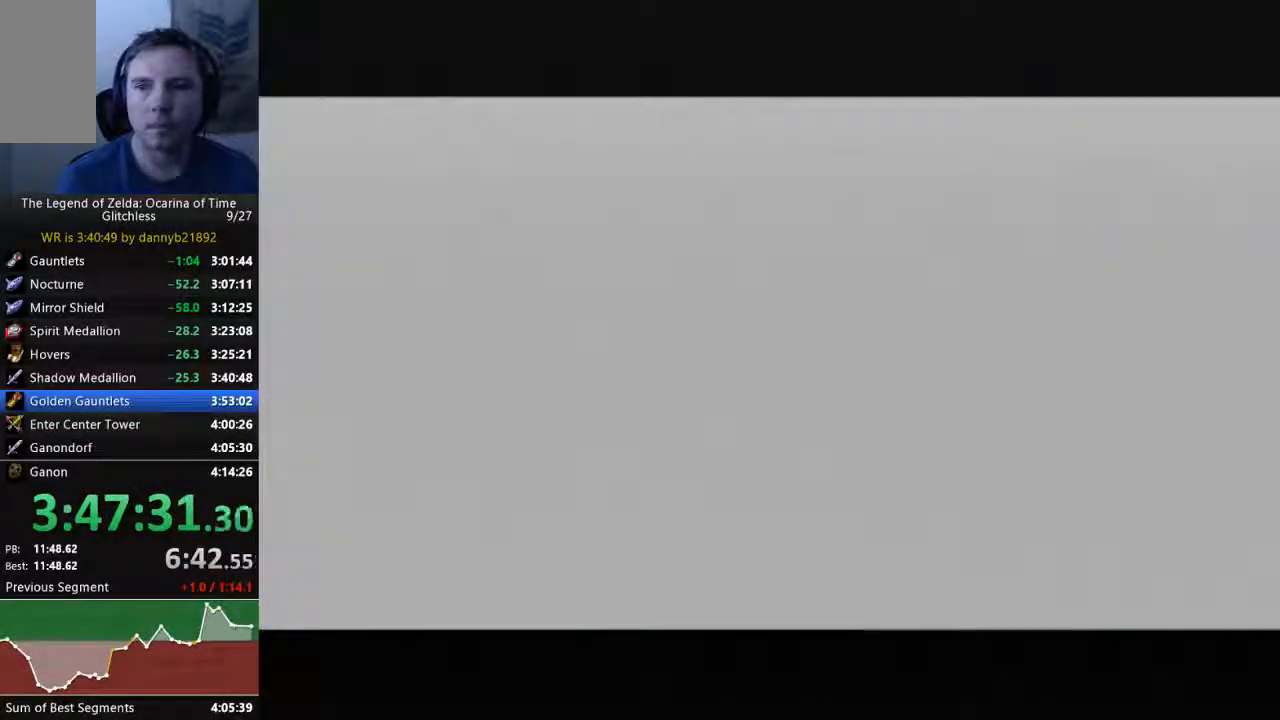
{"buttons": ["B"], "left_stick": "center", "events": [[100, "A", "down"], [100, "B", "up"], [233, "B", "down"], [333, "B", "up"], [433, "A", "up"], [433, "B", "down"]]}
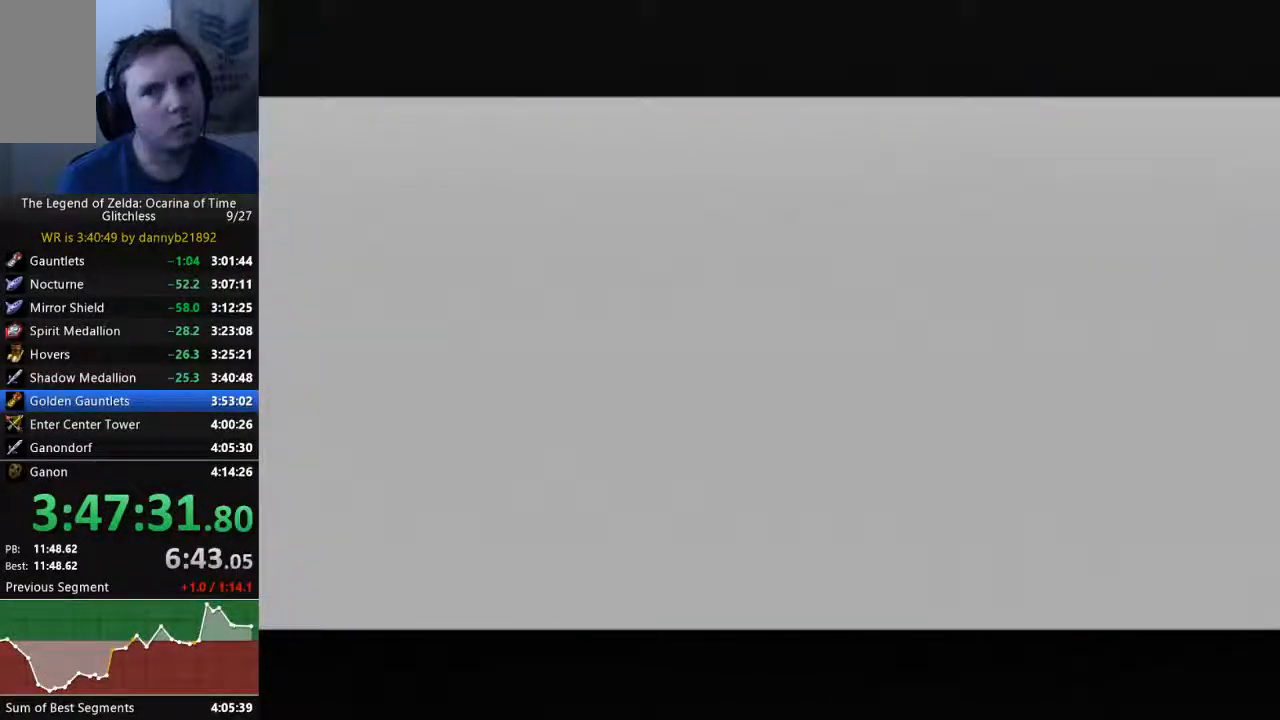
{"buttons": [], "left_stick": "center", "events": [[67, "A", "down"], [67, "B", "up"], [167, "B", "down"], [200, "A", "up"], [300, "A", "down"], [300, "B", "up"], [400, "A", "up"], [400, "B", "down"], [500, "B", "up"]]}